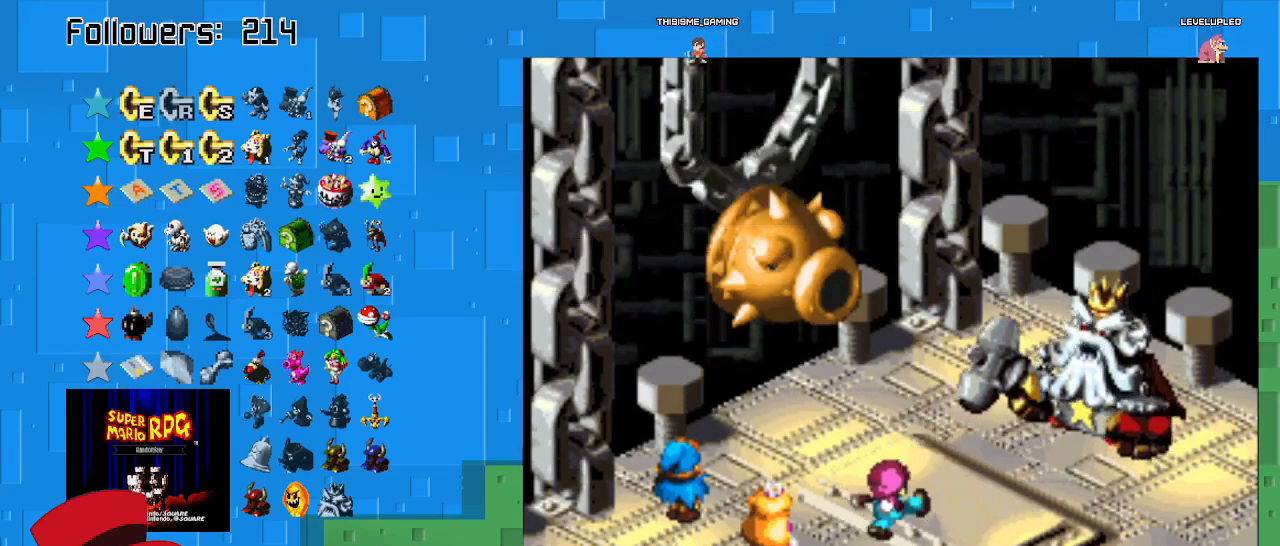
Gameplay with a controller (PlayStation layout); each line is a JSON object with the inputs held at the frame after it. "events" lists button and stick changes between this image and that frame as [ms after this image, input, new state], when the widget could be followed in between. Not read: L3 R3.
{"buttons": ["CIRCLE"], "left_stick": "center", "right_stick": "center", "events": []}
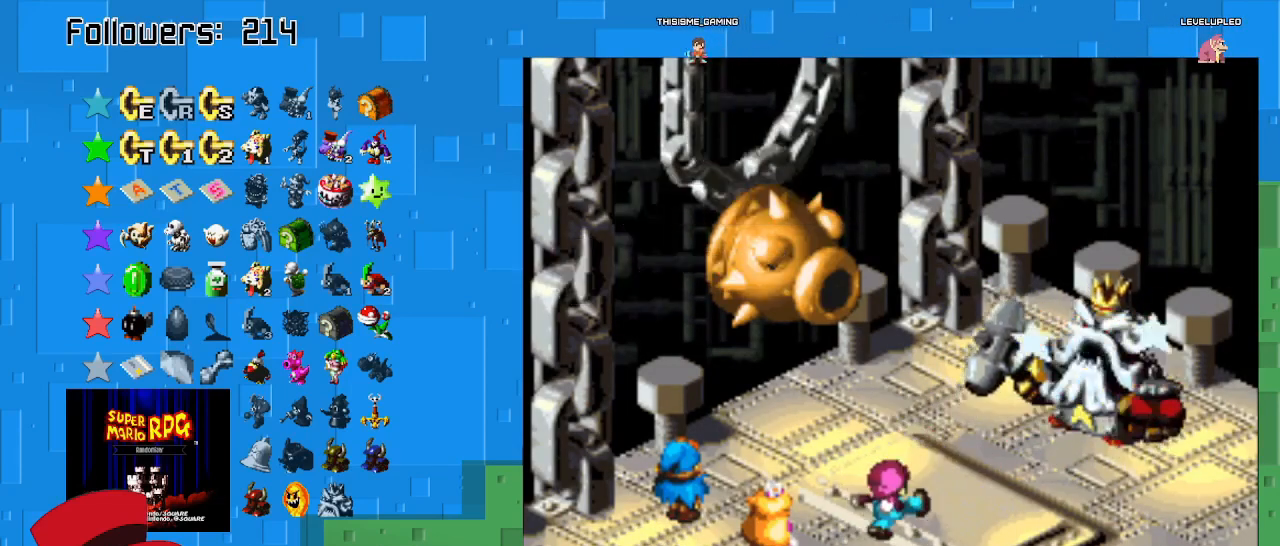
{"buttons": ["CIRCLE"], "left_stick": "center", "right_stick": "center", "events": []}
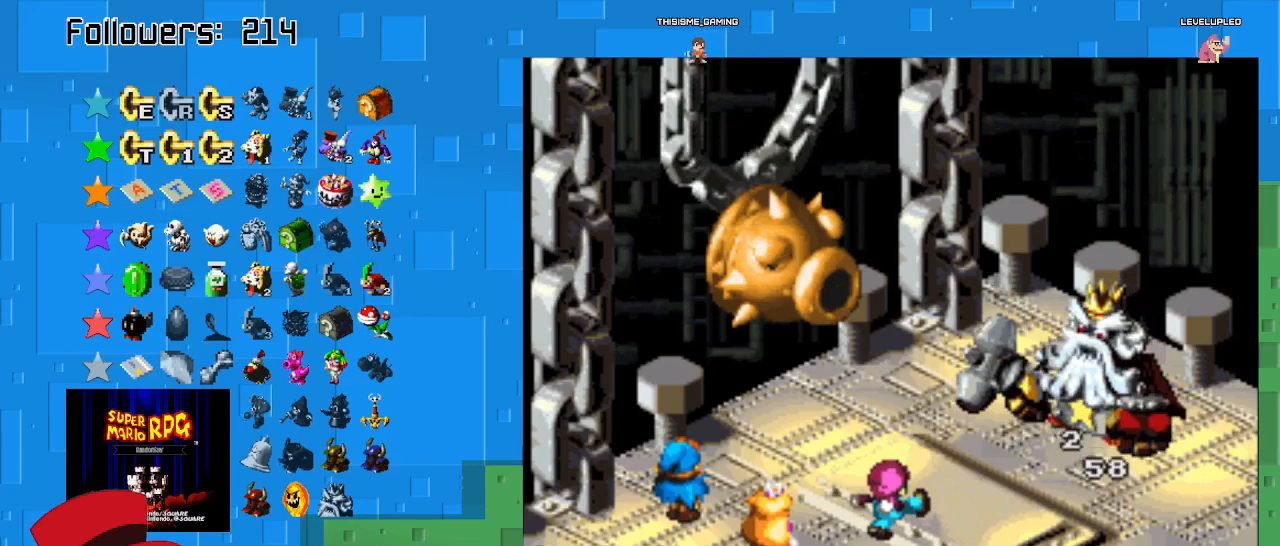
{"buttons": [], "left_stick": "center", "right_stick": "center", "events": [[467, "CIRCLE", "up"]]}
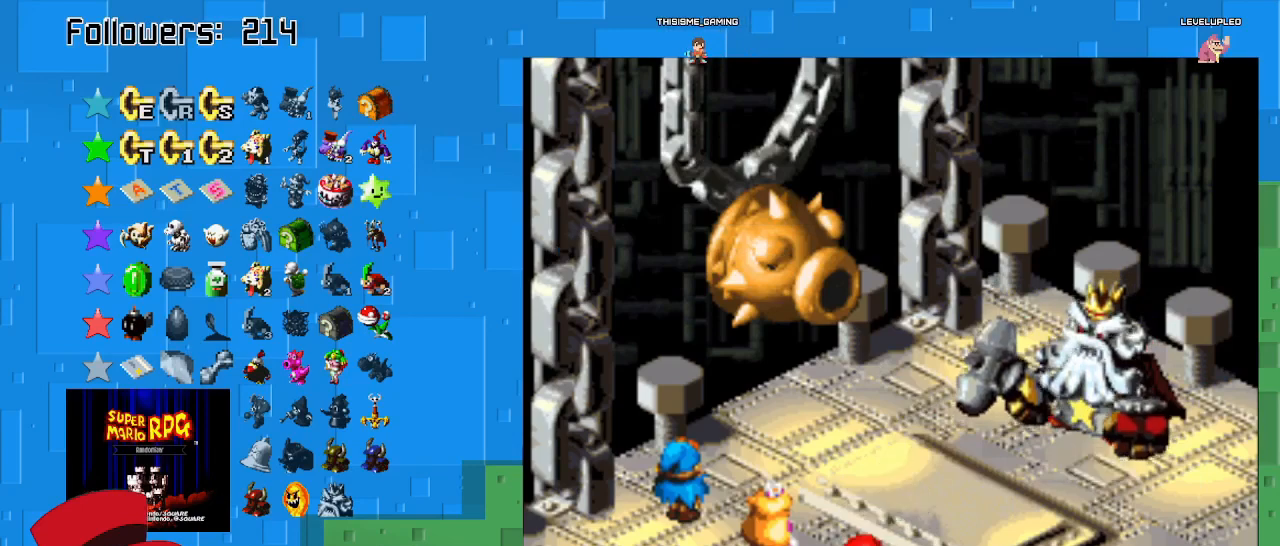
{"buttons": [], "left_stick": "center", "right_stick": "center", "events": []}
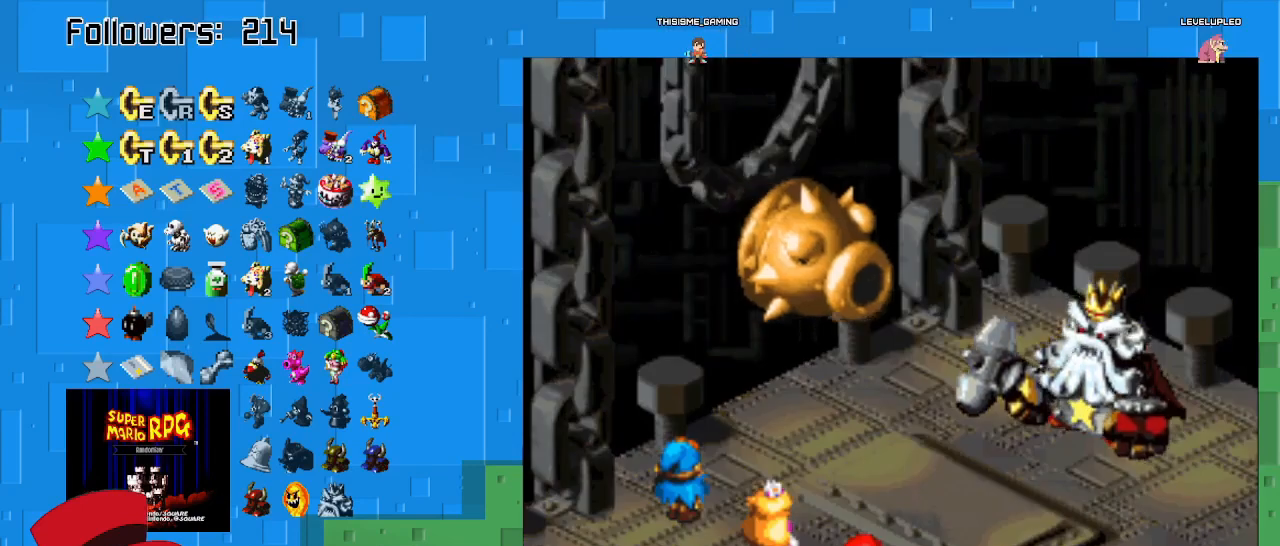
{"buttons": [], "left_stick": "center", "right_stick": "center", "events": []}
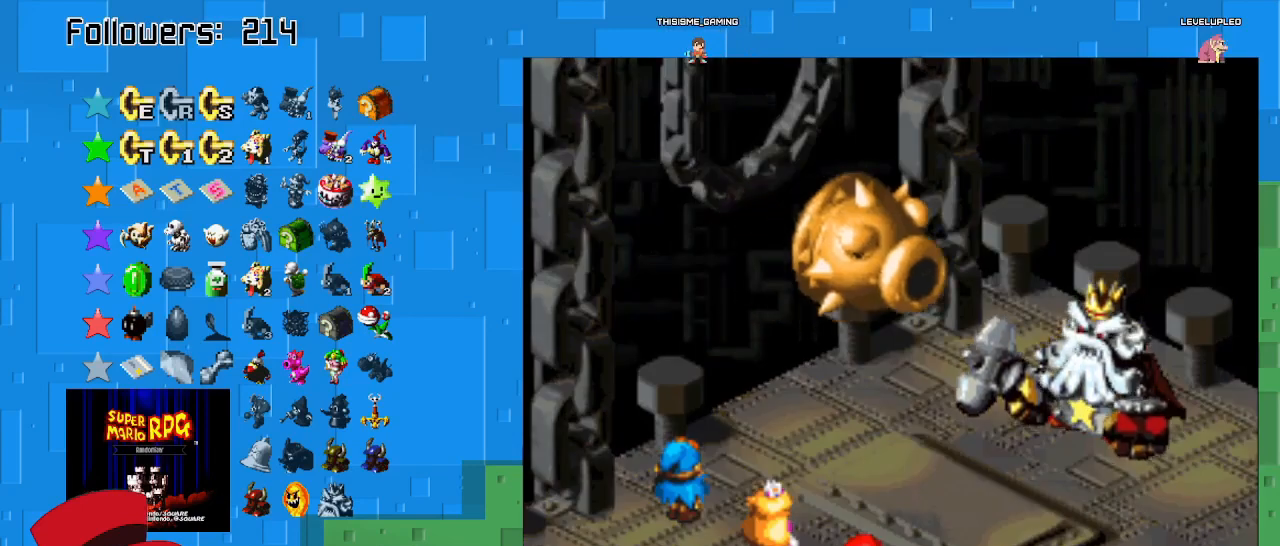
{"buttons": [], "left_stick": "center", "right_stick": "center", "events": []}
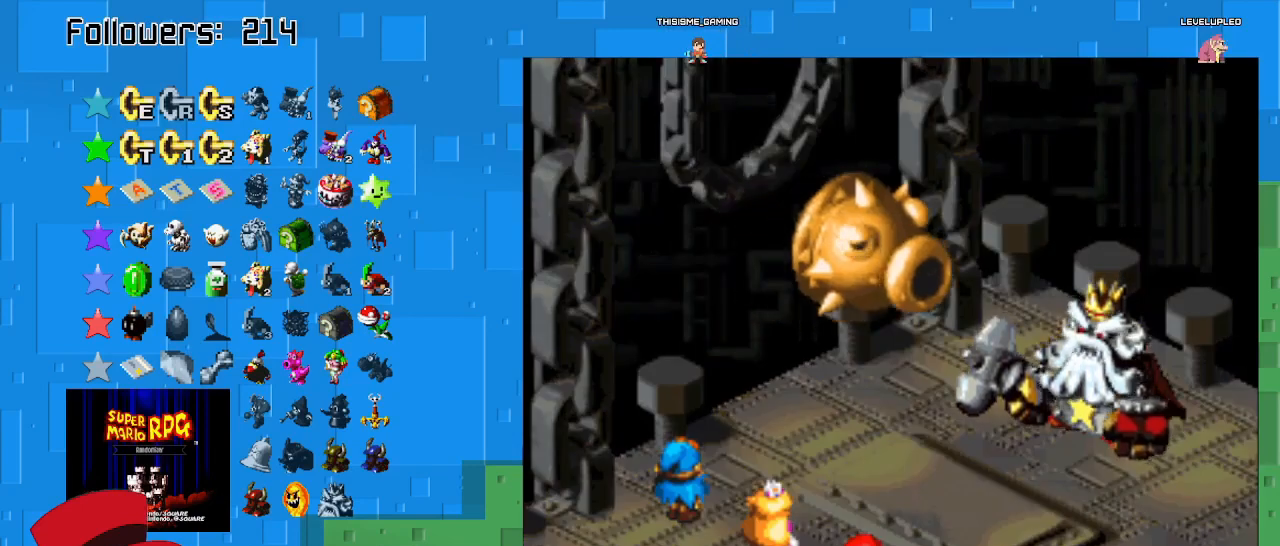
{"buttons": [], "left_stick": "center", "right_stick": "center", "events": []}
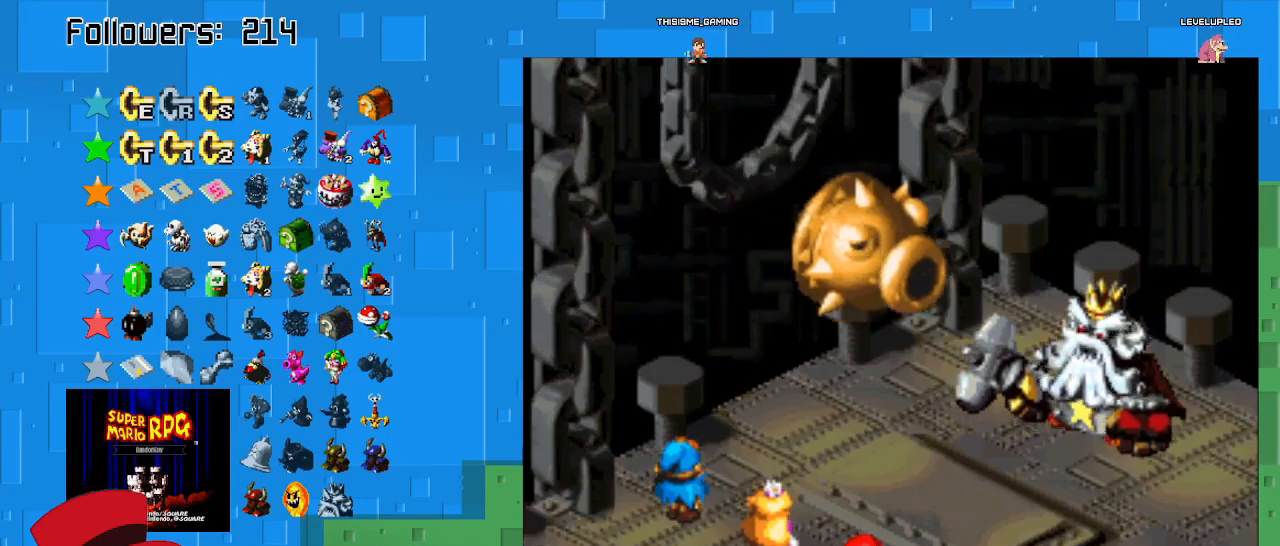
{"buttons": [], "left_stick": "center", "right_stick": "center", "events": []}
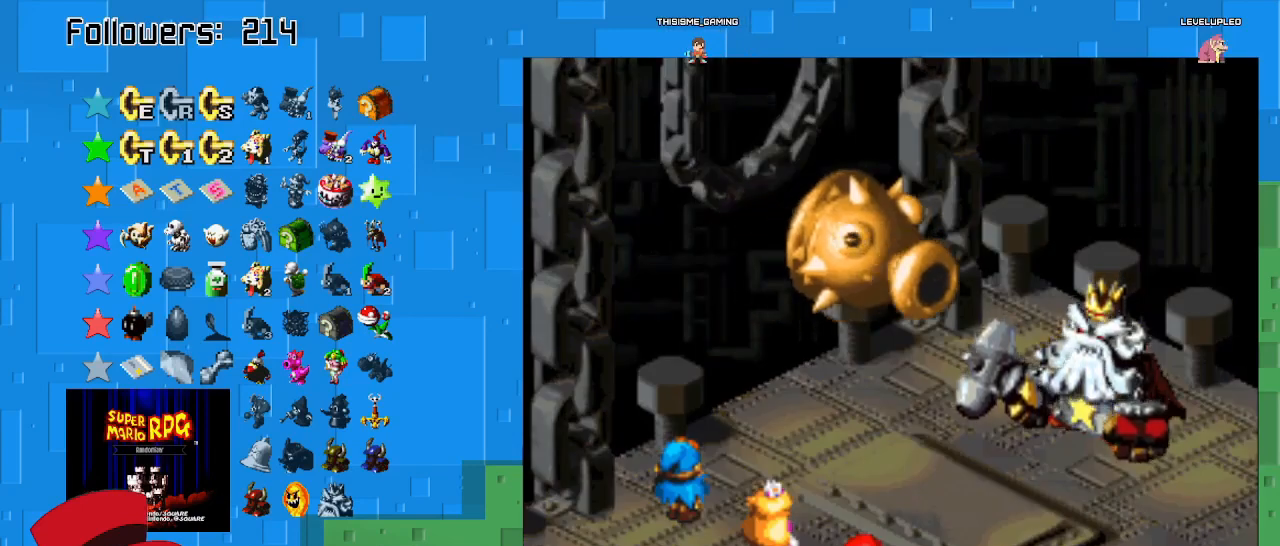
{"buttons": [], "left_stick": "center", "right_stick": "center", "events": [[233, "CIRCLE", "down"], [433, "CIRCLE", "up"]]}
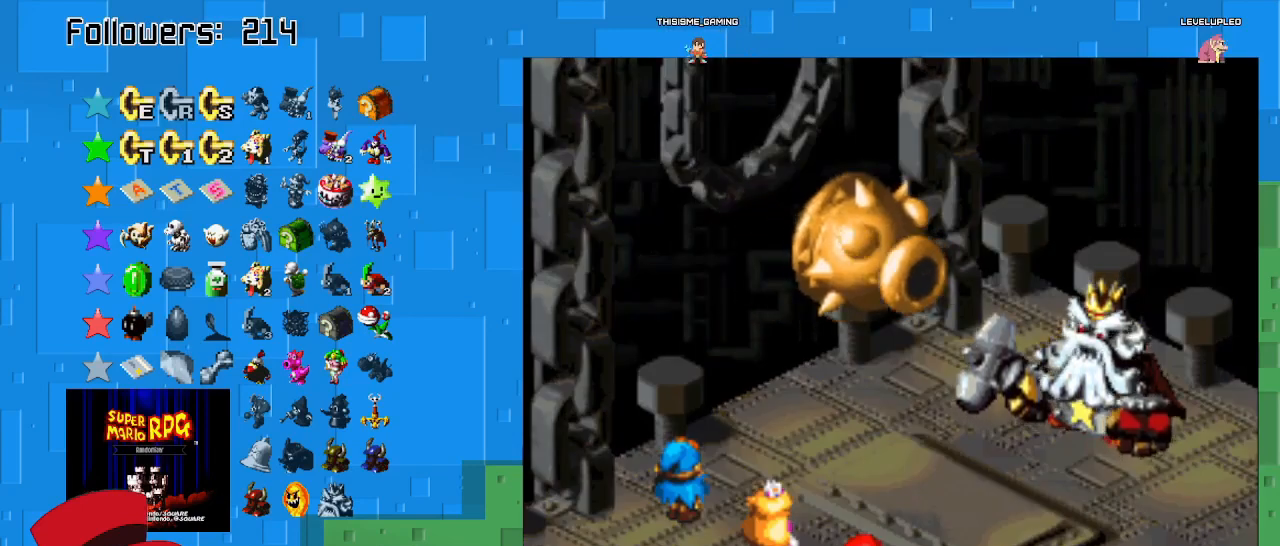
{"buttons": ["CIRCLE"], "left_stick": "center", "right_stick": "center", "events": [[33, "CIRCLE", "down"], [167, "CIRCLE", "up"], [267, "CIRCLE", "down"], [400, "CIRCLE", "up"], [467, "CIRCLE", "down"]]}
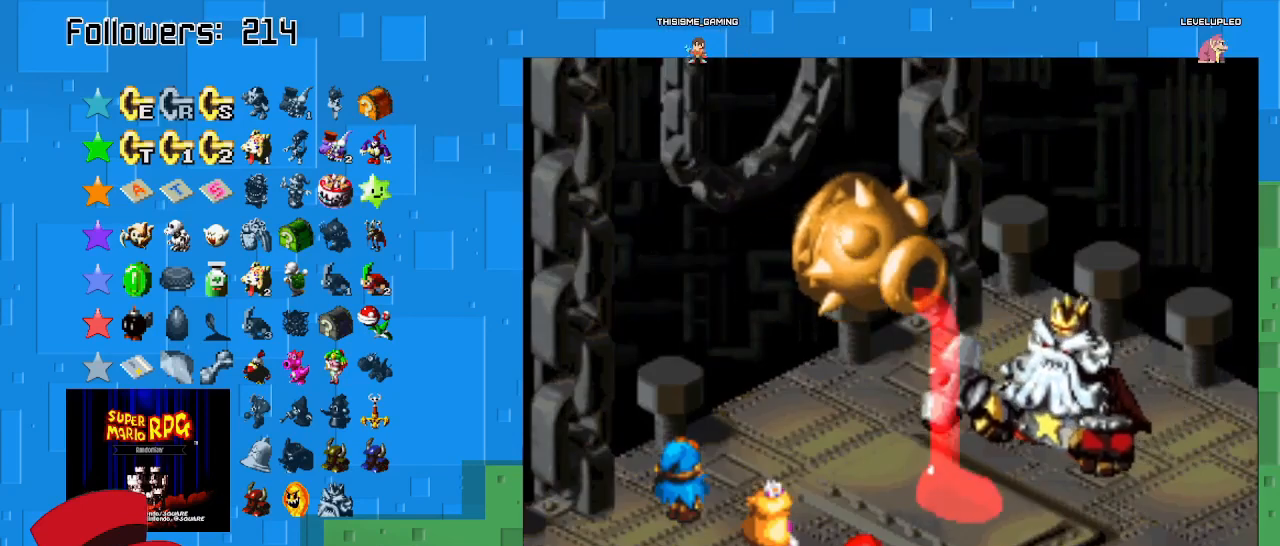
{"buttons": [], "left_stick": "center", "right_stick": "center", "events": [[100, "CIRCLE", "up"]]}
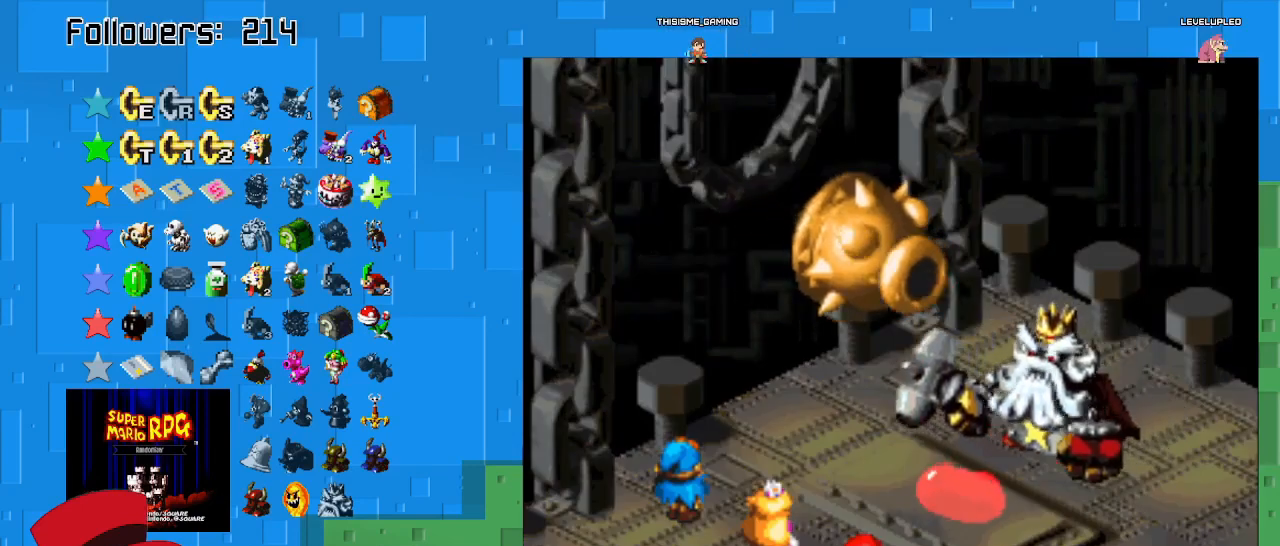
{"buttons": [], "left_stick": "center", "right_stick": "center", "events": []}
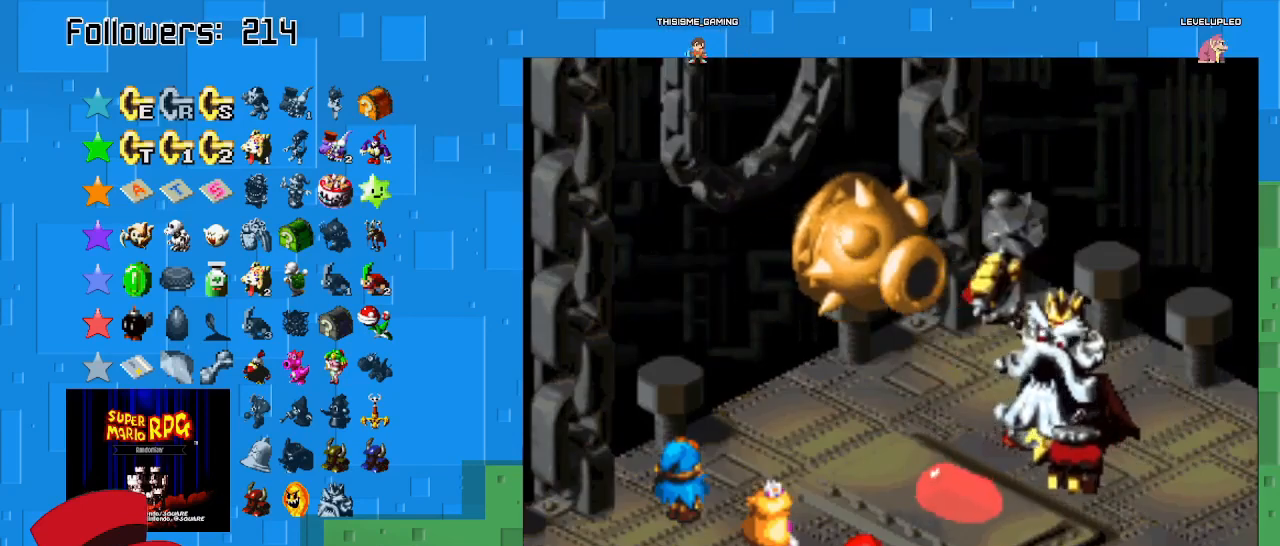
{"buttons": [], "left_stick": "center", "right_stick": "center", "events": []}
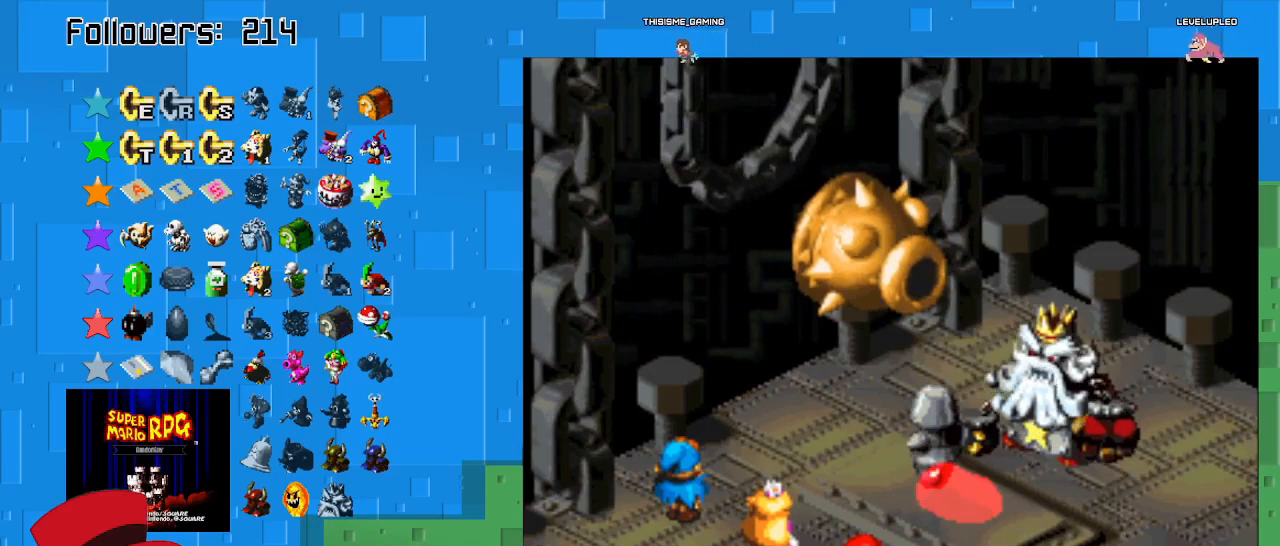
{"buttons": [], "left_stick": "center", "right_stick": "center", "events": []}
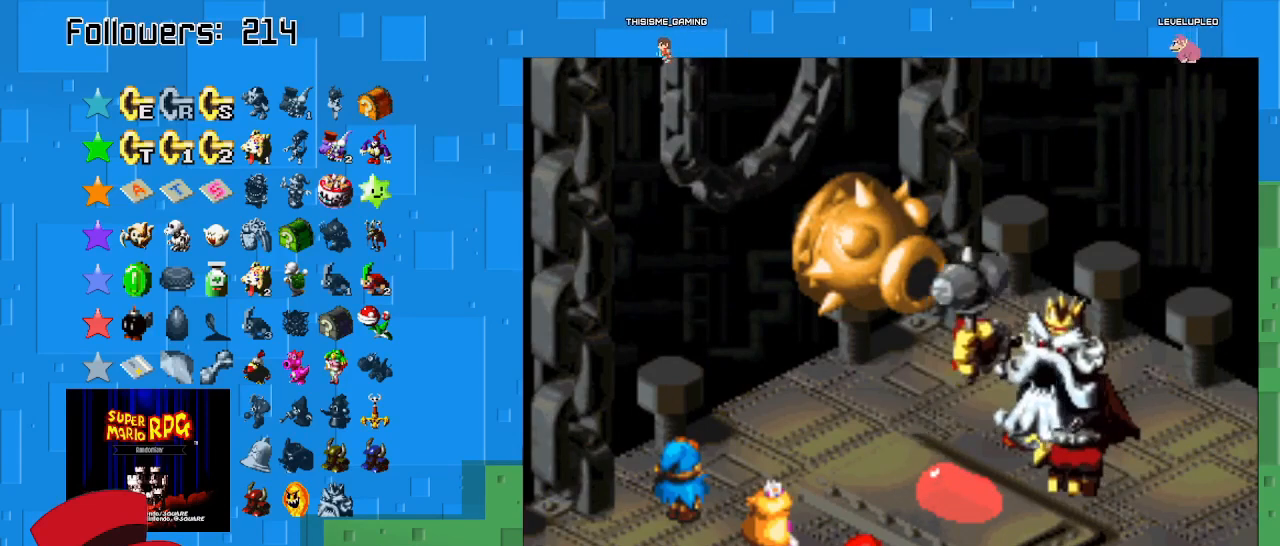
{"buttons": [], "left_stick": "center", "right_stick": "center", "events": []}
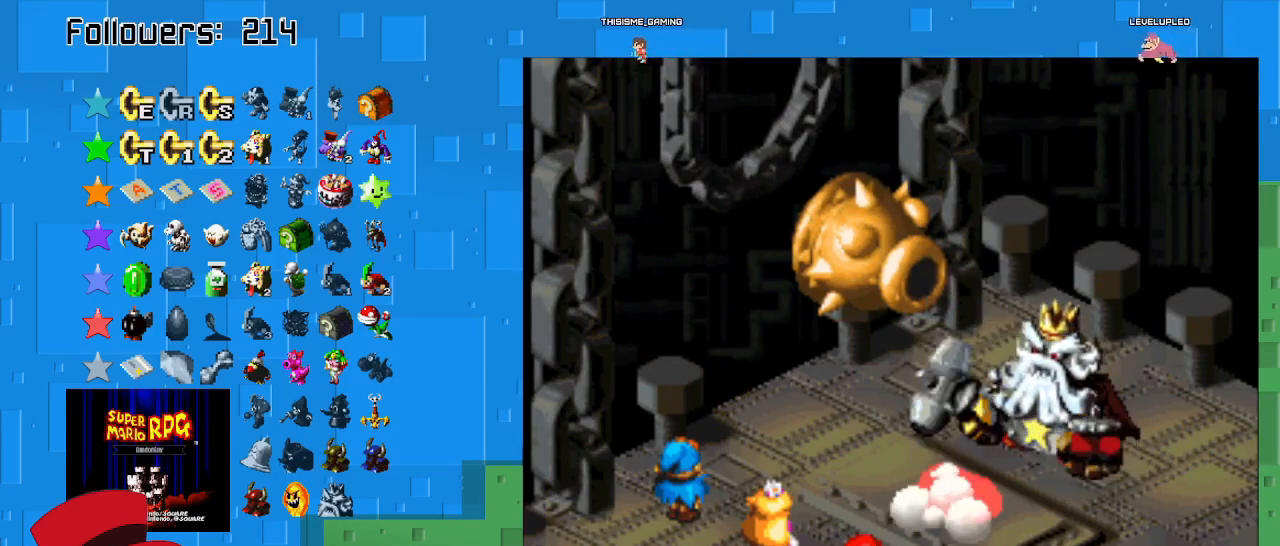
{"buttons": [], "left_stick": "center", "right_stick": "center", "events": []}
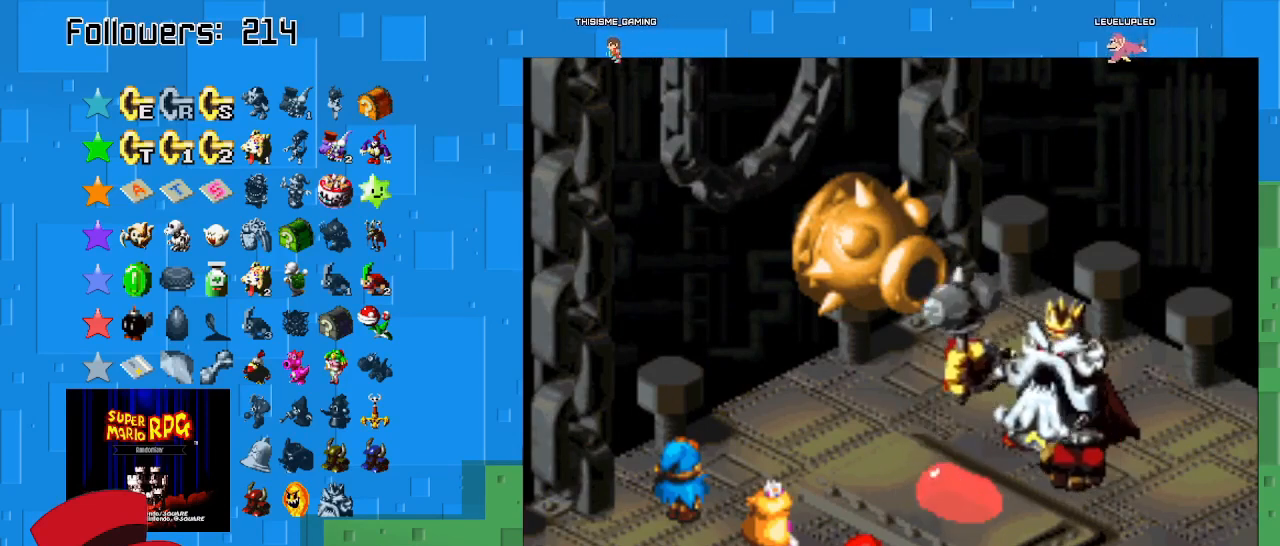
{"buttons": [], "left_stick": "center", "right_stick": "center", "events": []}
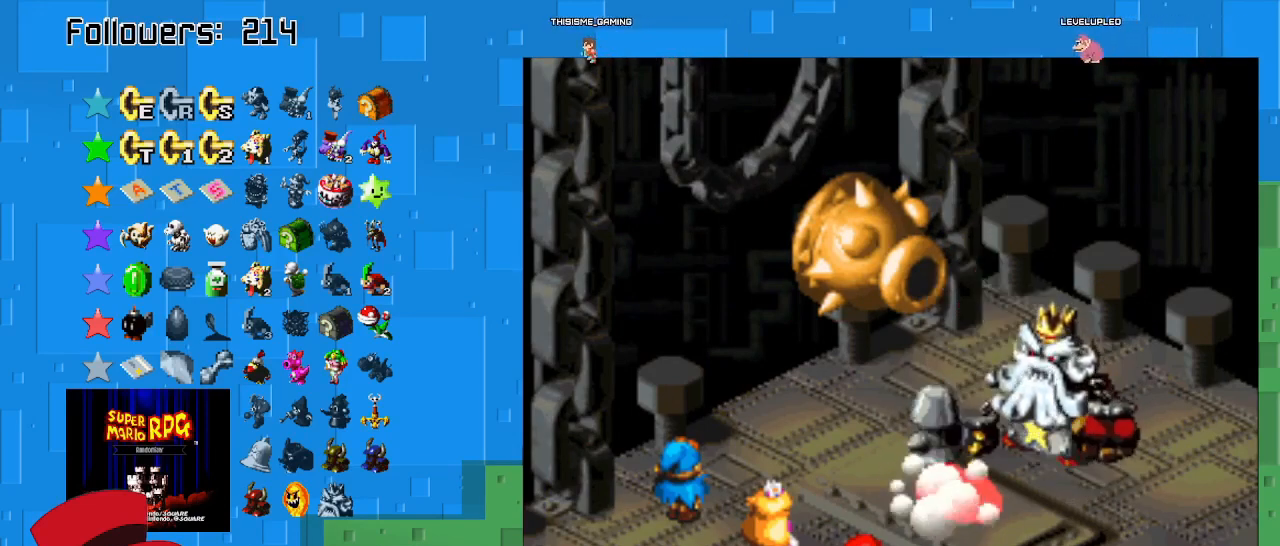
{"buttons": [], "left_stick": "center", "right_stick": "center", "events": []}
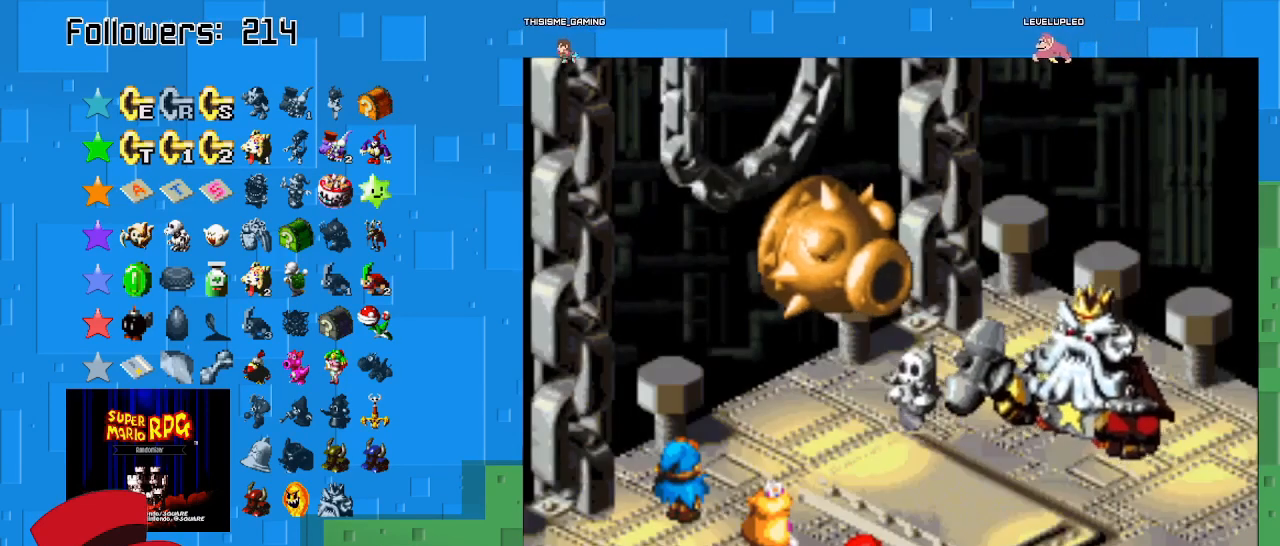
{"buttons": [], "left_stick": "center", "right_stick": "center", "events": []}
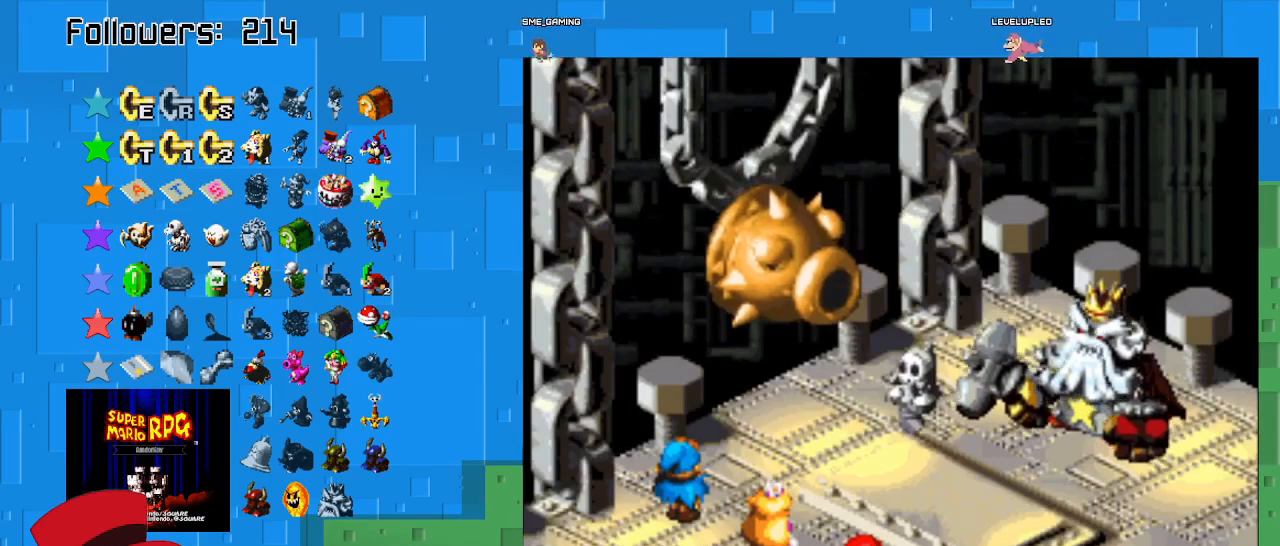
{"buttons": [], "left_stick": "center", "right_stick": "center", "events": []}
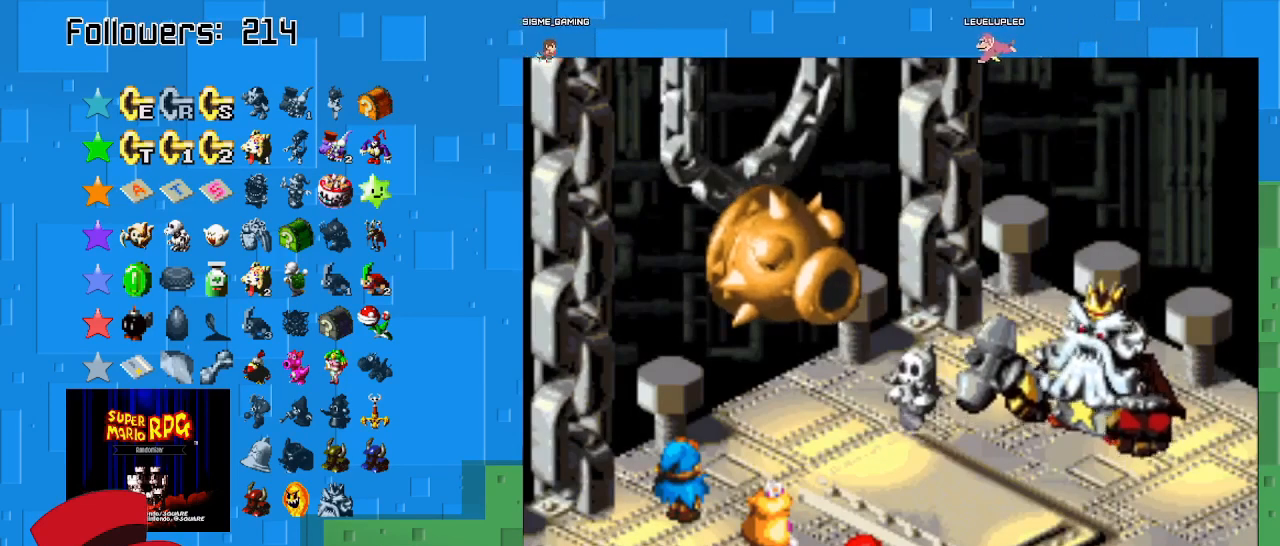
{"buttons": [], "left_stick": "center", "right_stick": "center", "events": []}
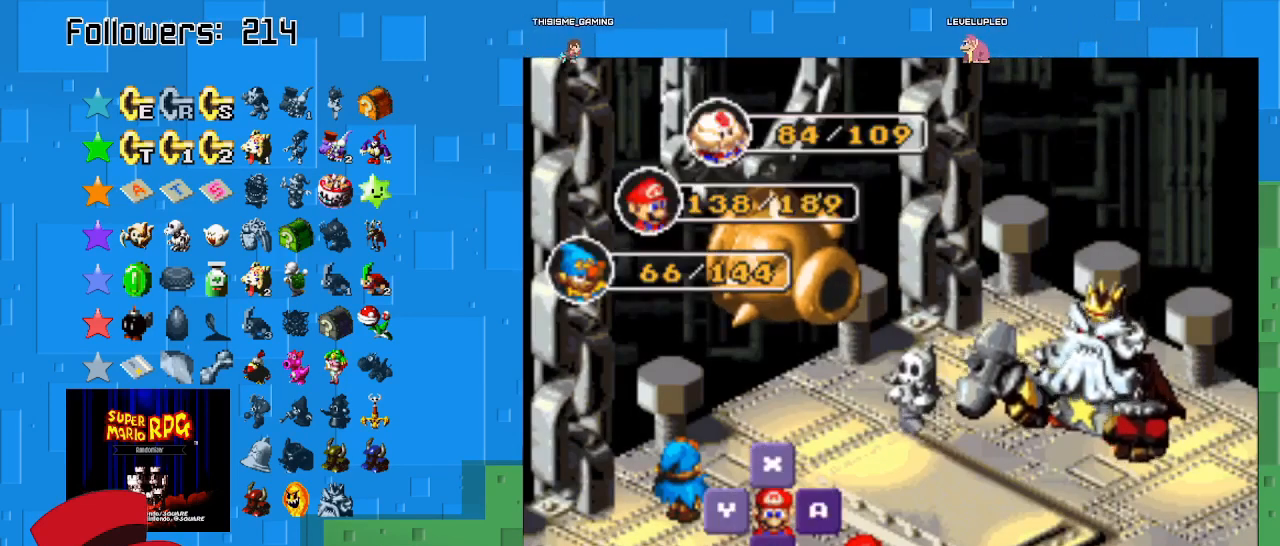
{"buttons": [], "left_stick": "center", "right_stick": "center", "events": [[67, "CIRCLE", "down"], [267, "CIRCLE", "up"]]}
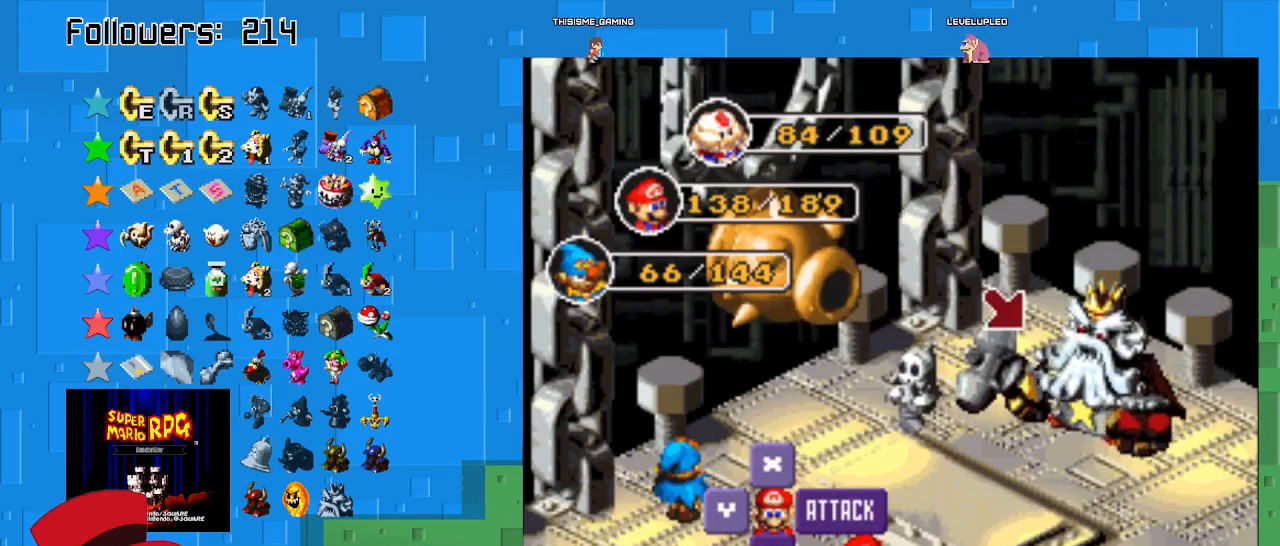
{"buttons": [], "left_stick": "center", "right_stick": "center", "events": [[100, "CIRCLE", "down"], [300, "CIRCLE", "up"]]}
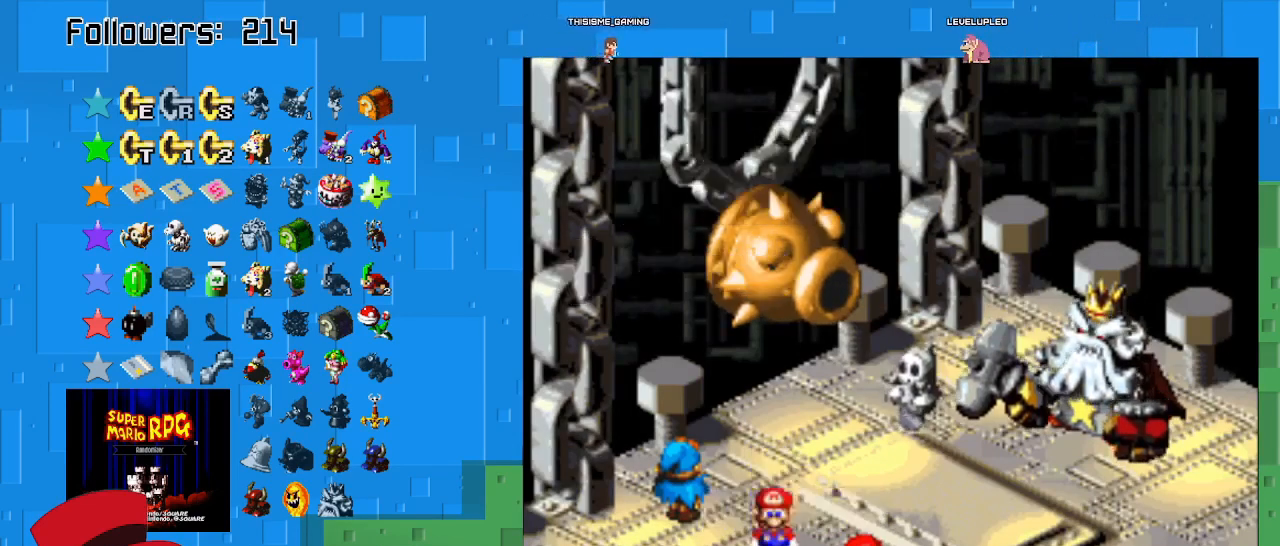
{"buttons": ["CIRCLE"], "left_stick": "center", "right_stick": "center", "events": [[467, "CIRCLE", "down"]]}
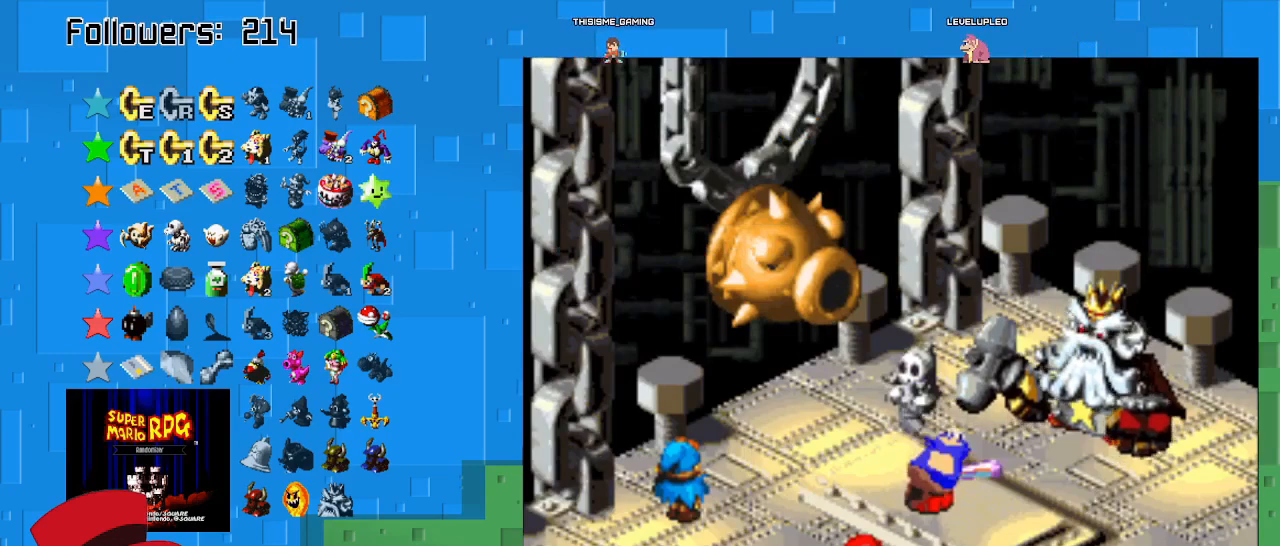
{"buttons": ["CIRCLE"], "left_stick": "center", "right_stick": "center", "events": [[300, "CIRCLE", "up"], [433, "CIRCLE", "down"]]}
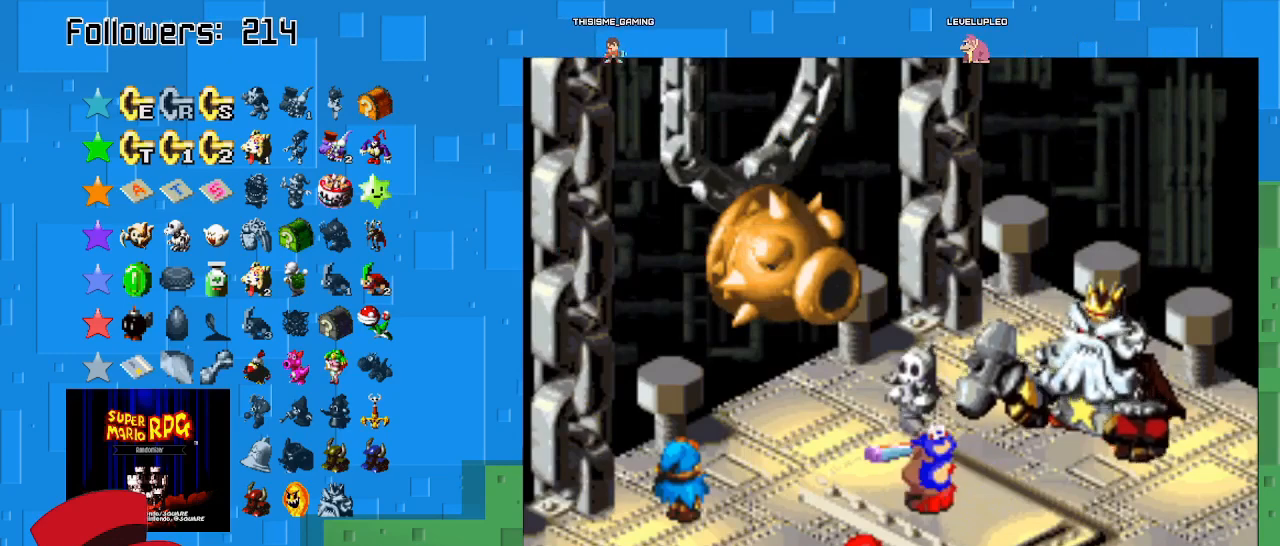
{"buttons": ["CIRCLE"], "left_stick": "center", "right_stick": "center", "events": []}
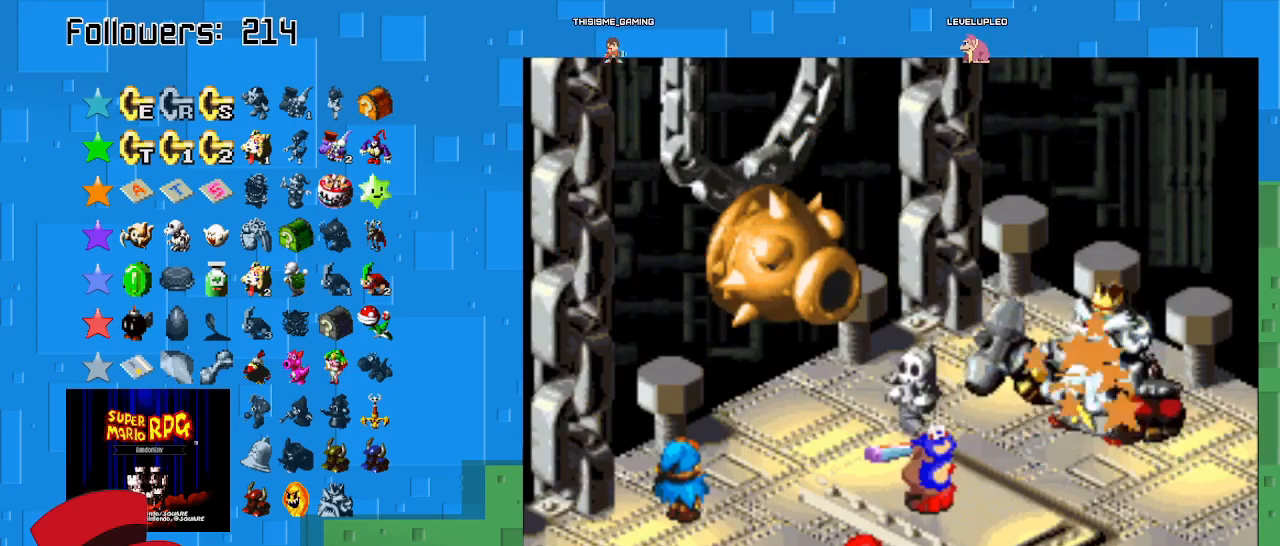
{"buttons": ["CIRCLE"], "left_stick": "center", "right_stick": "center", "events": []}
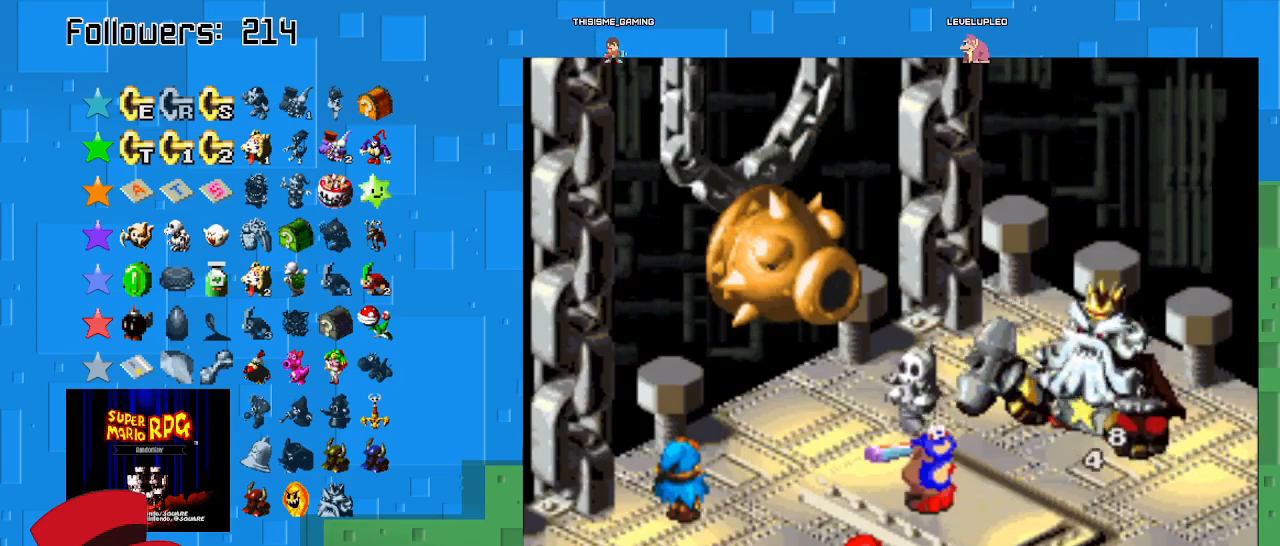
{"buttons": ["CIRCLE"], "left_stick": "center", "right_stick": "center", "events": []}
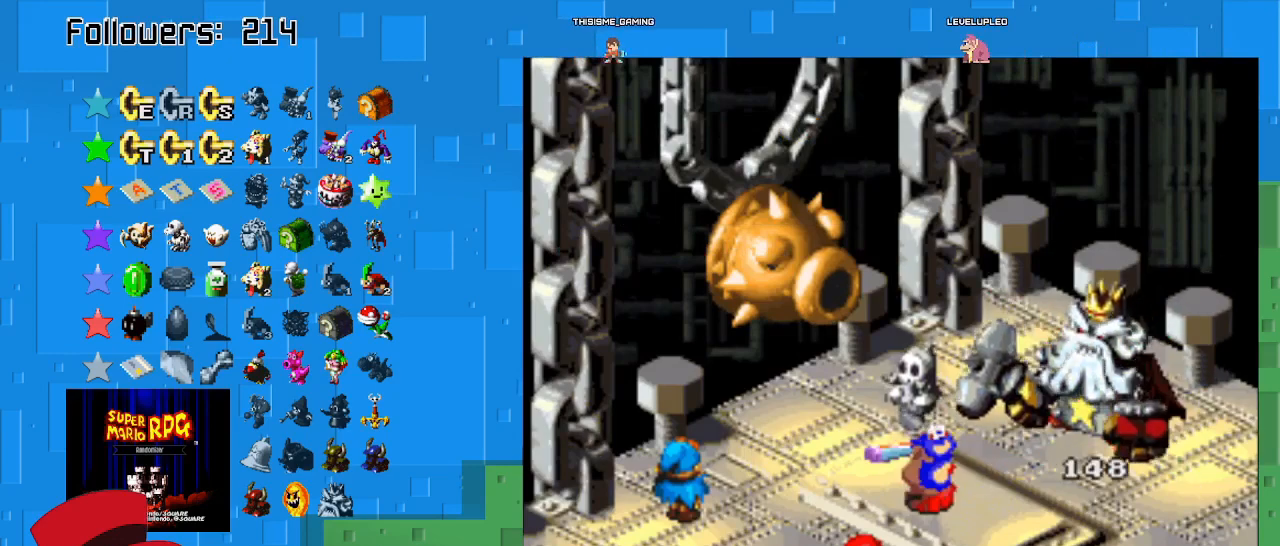
{"buttons": [], "left_stick": "center", "right_stick": "center", "events": [[100, "CIRCLE", "up"]]}
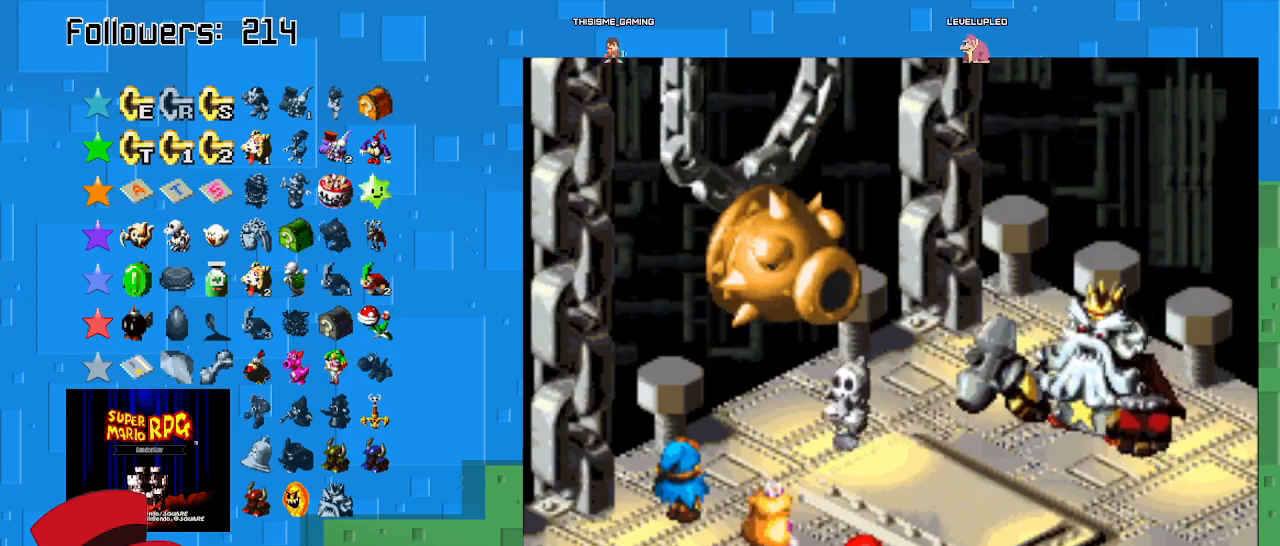
{"buttons": [], "left_stick": "center", "right_stick": "center", "events": []}